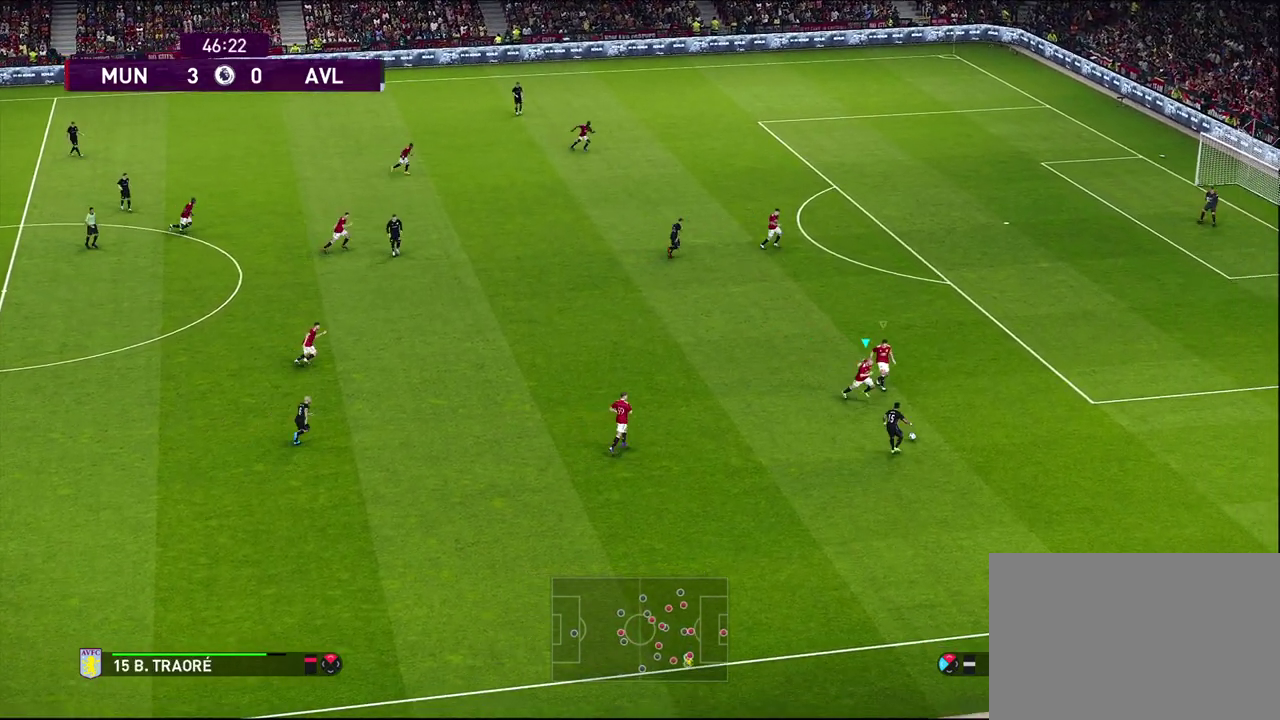
Gameplay with a controller (PlayStation layout); each line is a JSON object with the inputs held at the frame after it (dt_ms = milliseconds from this image to that frame). "events" lists button and stick changes between this image and that frame as [ms after this image, input, new state], when the widget could be followed in between. Not read: R3 right_stick.
{"dt_ms": 500, "buttons": ["CROSS", "R1"], "left_stick": "right", "events": [[117, "CROSS", "down"], [117, "R2", "up"], [217, "left_stick", "center"], [467, "left_stick", "right"]]}
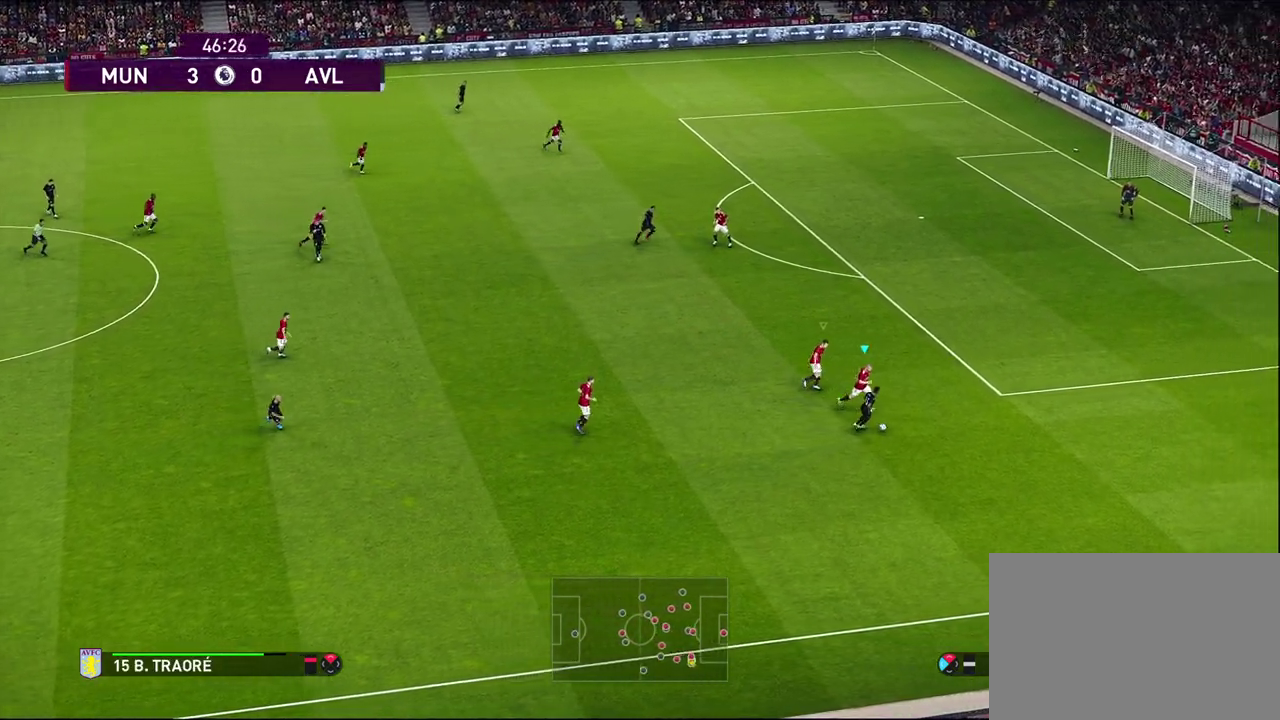
{"dt_ms": 600, "buttons": ["CROSS", "R1"], "left_stick": "down-right", "events": [[183, "left_stick", "down-right"]]}
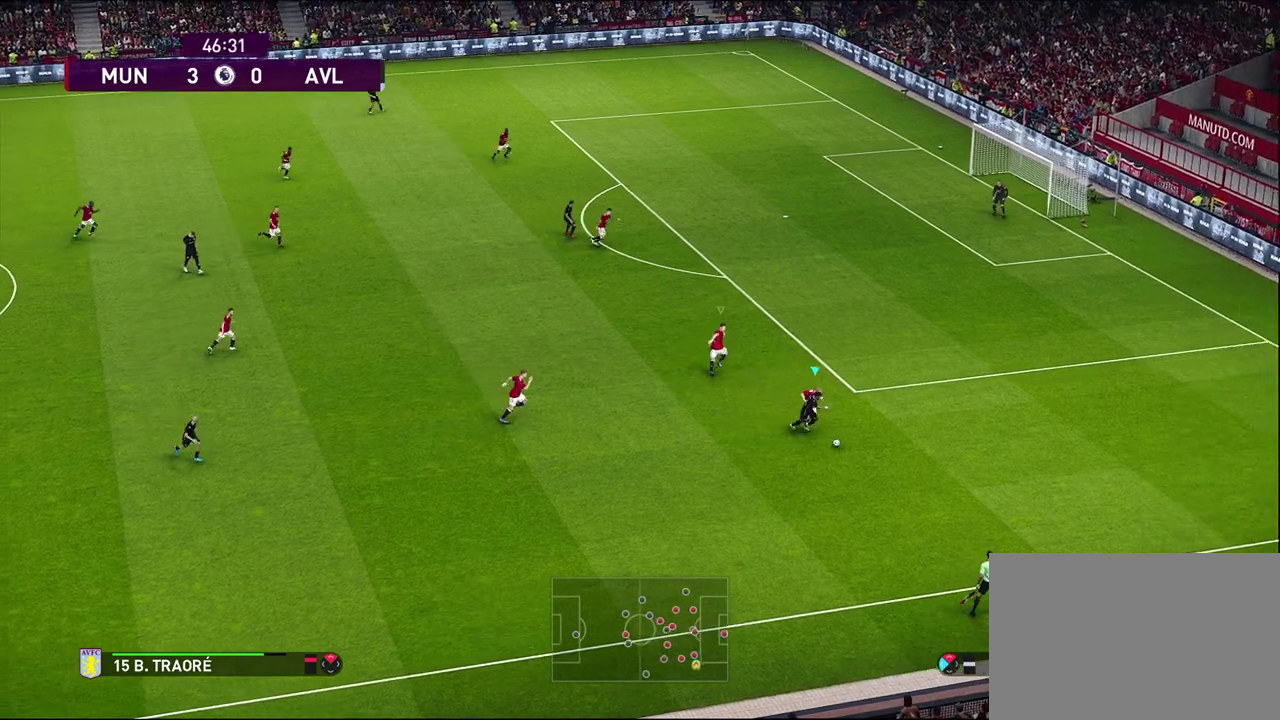
{"dt_ms": 500, "buttons": ["CROSS", "R1", "R2"], "left_stick": "down-right", "events": [[350, "R2", "down"], [350, "left_stick", "right"], [433, "left_stick", "down-right"]]}
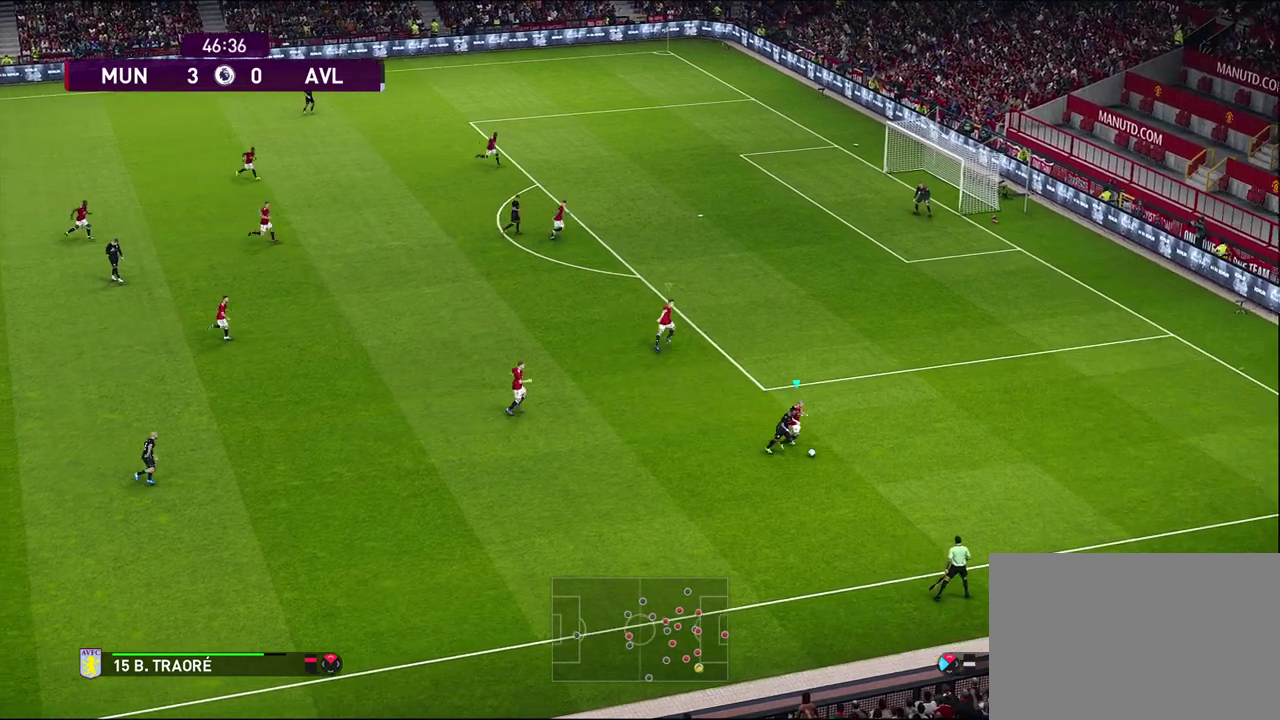
{"dt_ms": 600, "buttons": [], "left_stick": "up-right", "events": [[100, "CROSS", "up"], [100, "left_stick", "right"], [350, "R1", "up"], [367, "R2", "up"], [517, "left_stick", "up-right"]]}
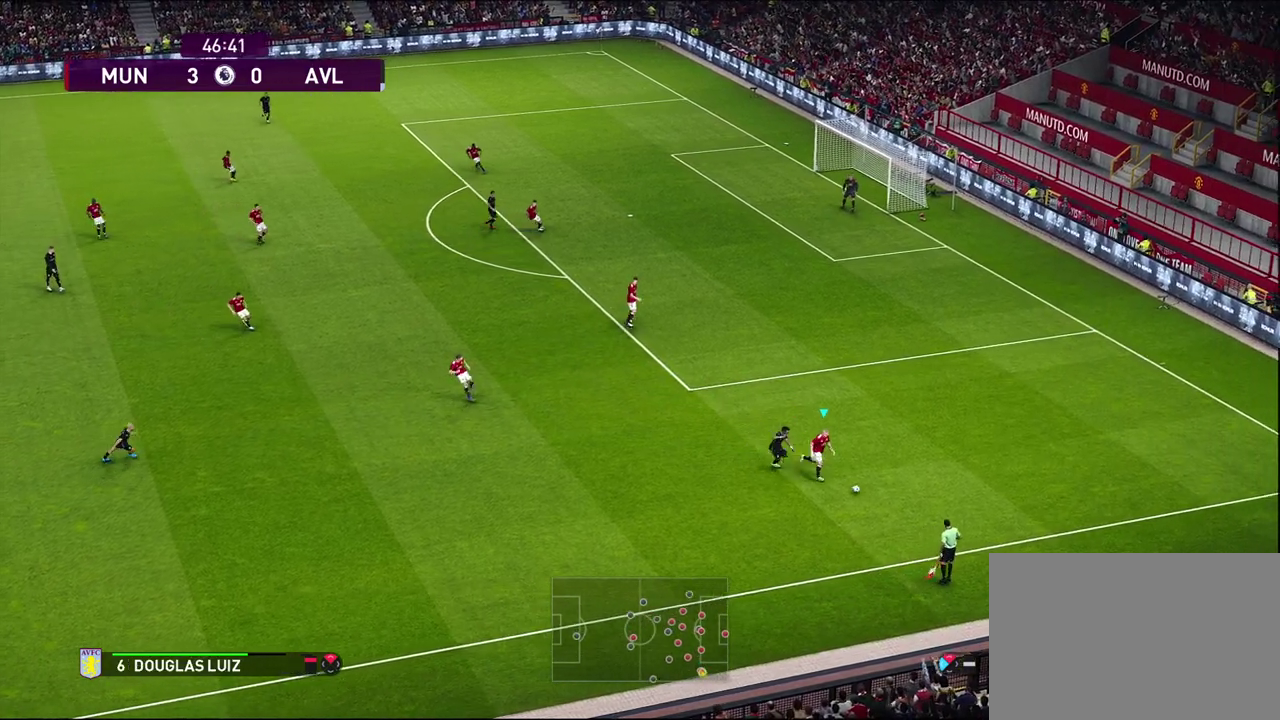
{"dt_ms": 500, "buttons": [], "left_stick": "up-right", "events": [[50, "left_stick", "right"], [267, "left_stick", "up-right"]]}
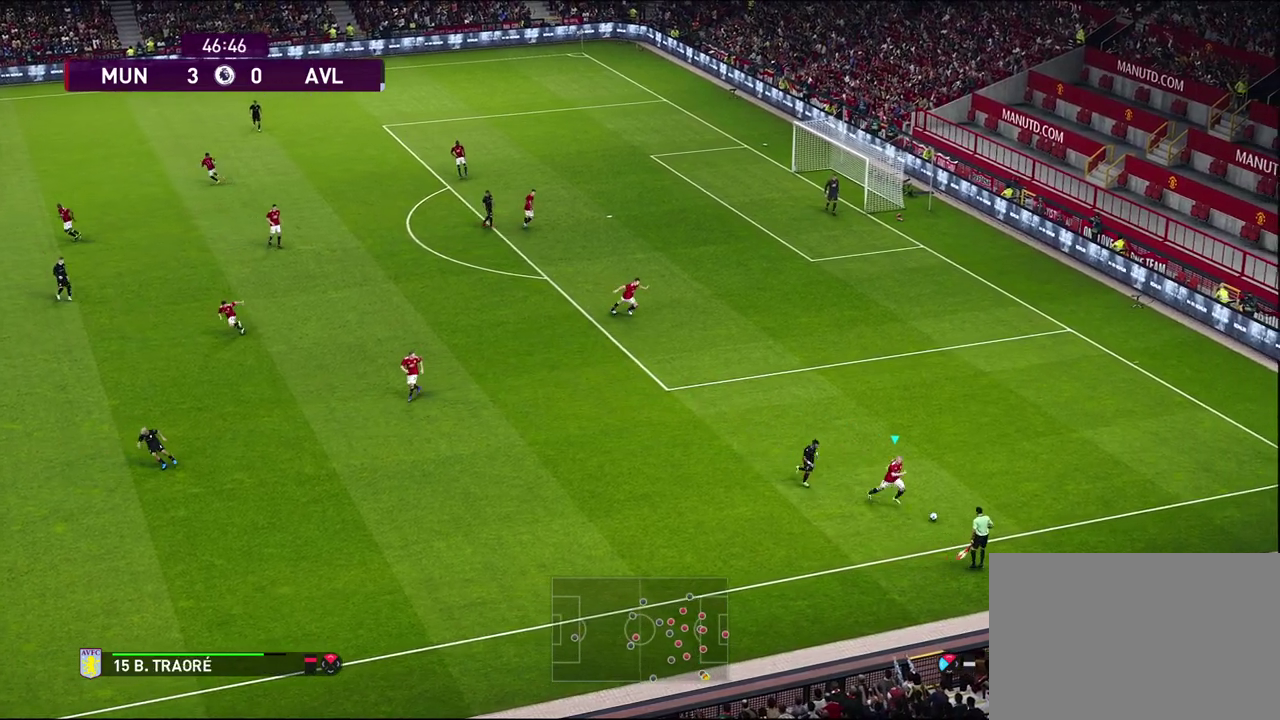
{"dt_ms": 600, "buttons": [], "left_stick": "up-right", "events": [[100, "left_stick", "right"], [500, "left_stick", "up-right"]]}
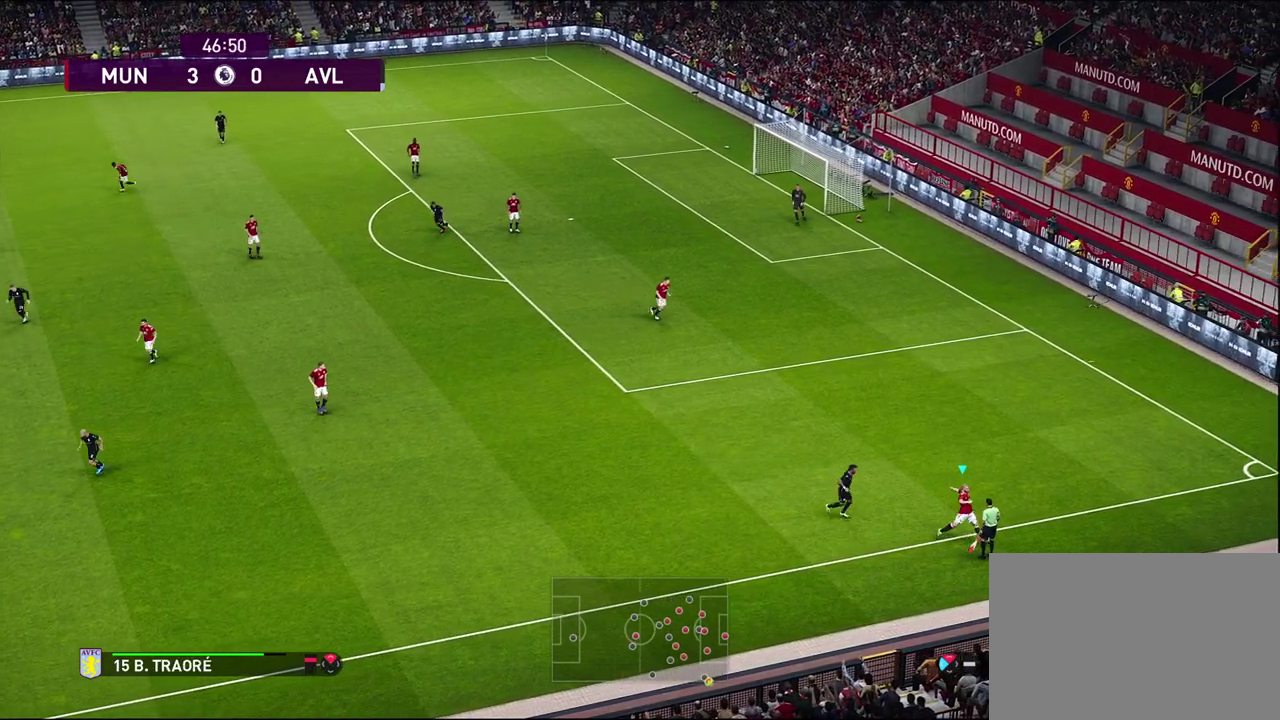
{"dt_ms": 300, "buttons": [], "left_stick": "up-right"}
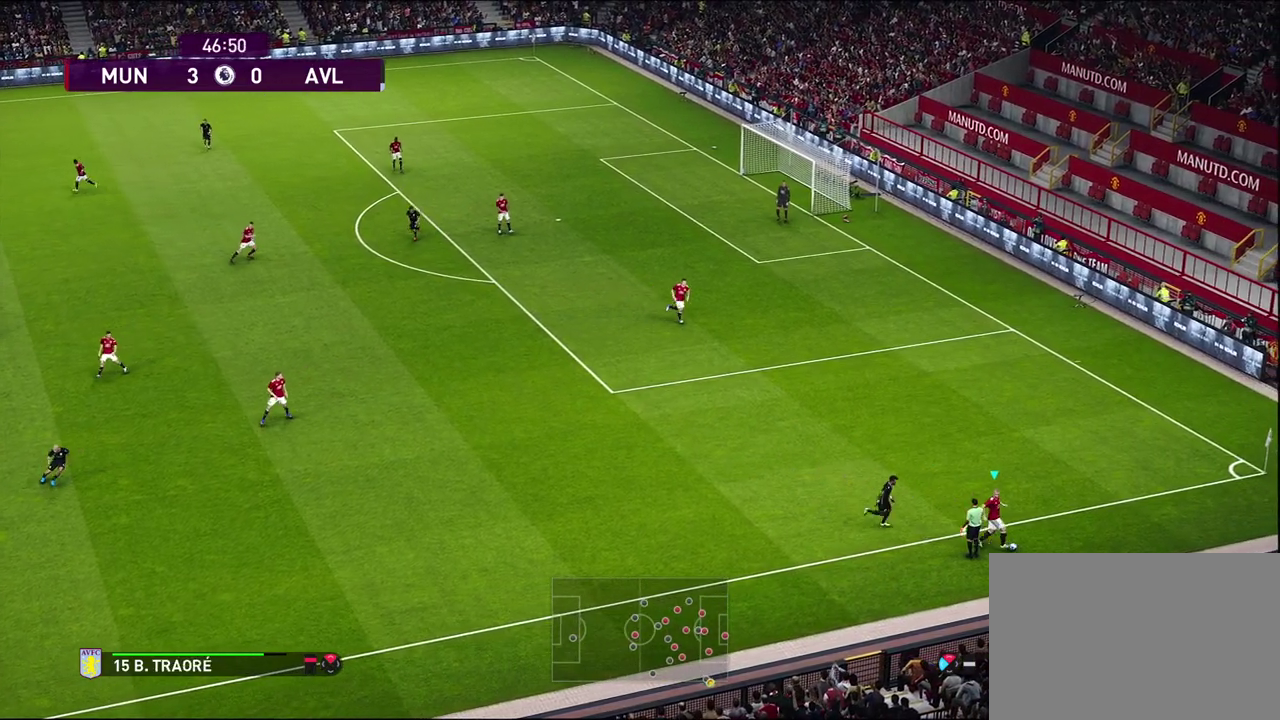
{"dt_ms": 300, "buttons": [], "left_stick": "up", "events": [[200, "left_stick", "up"]]}
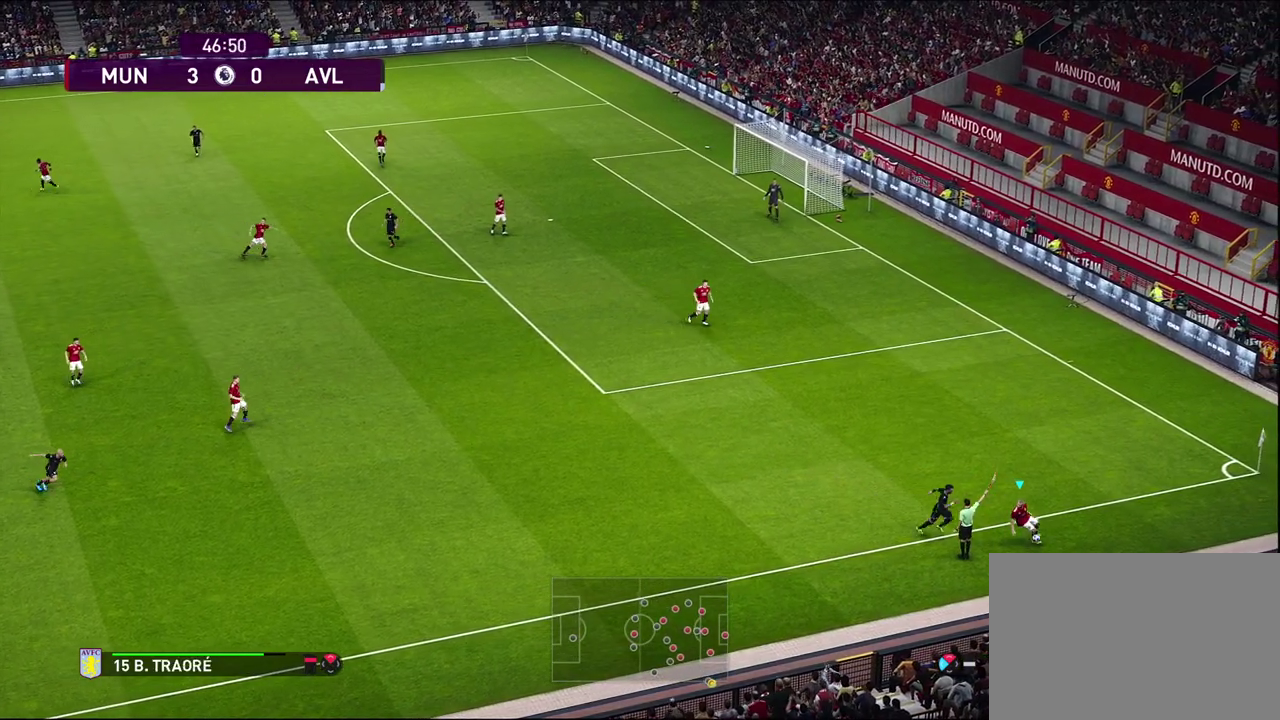
{"dt_ms": 500, "buttons": [], "left_stick": "up-left", "events": [[200, "left_stick", "up-left"]]}
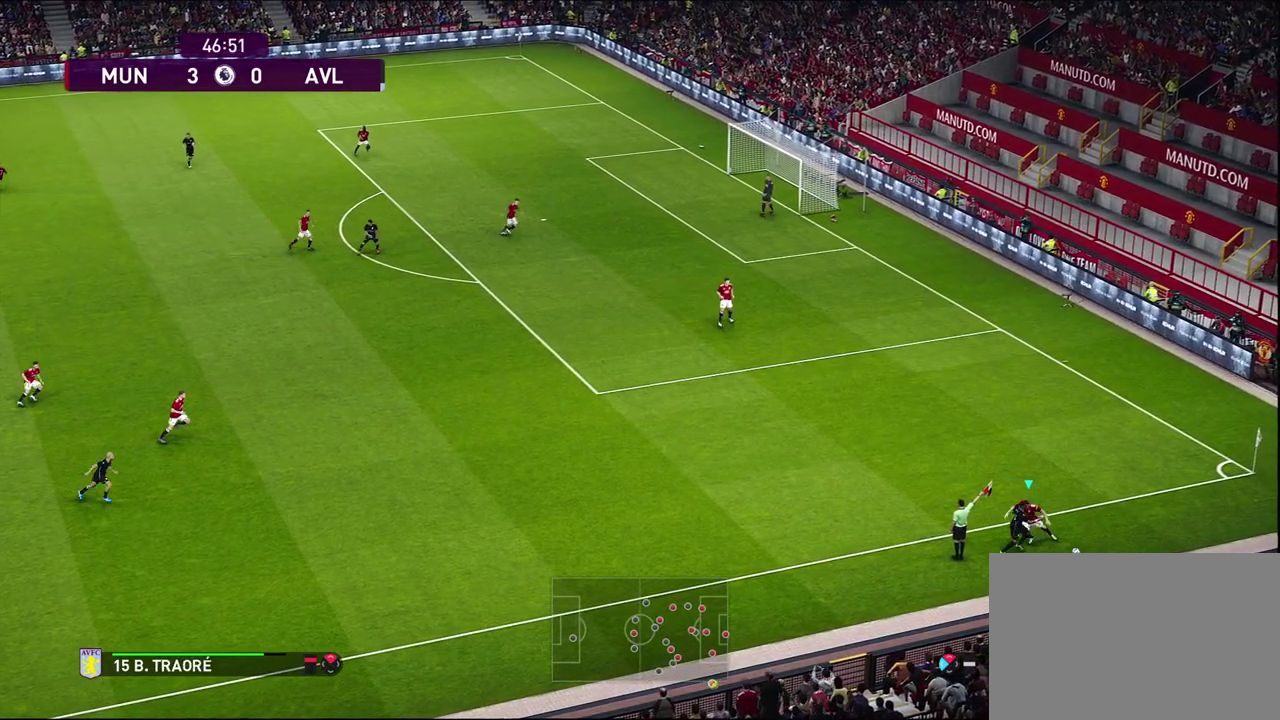
{"dt_ms": 800, "buttons": [], "left_stick": "center", "events": [[200, "left_stick", "center"], [300, "START", "down"], [433, "START", "up"]]}
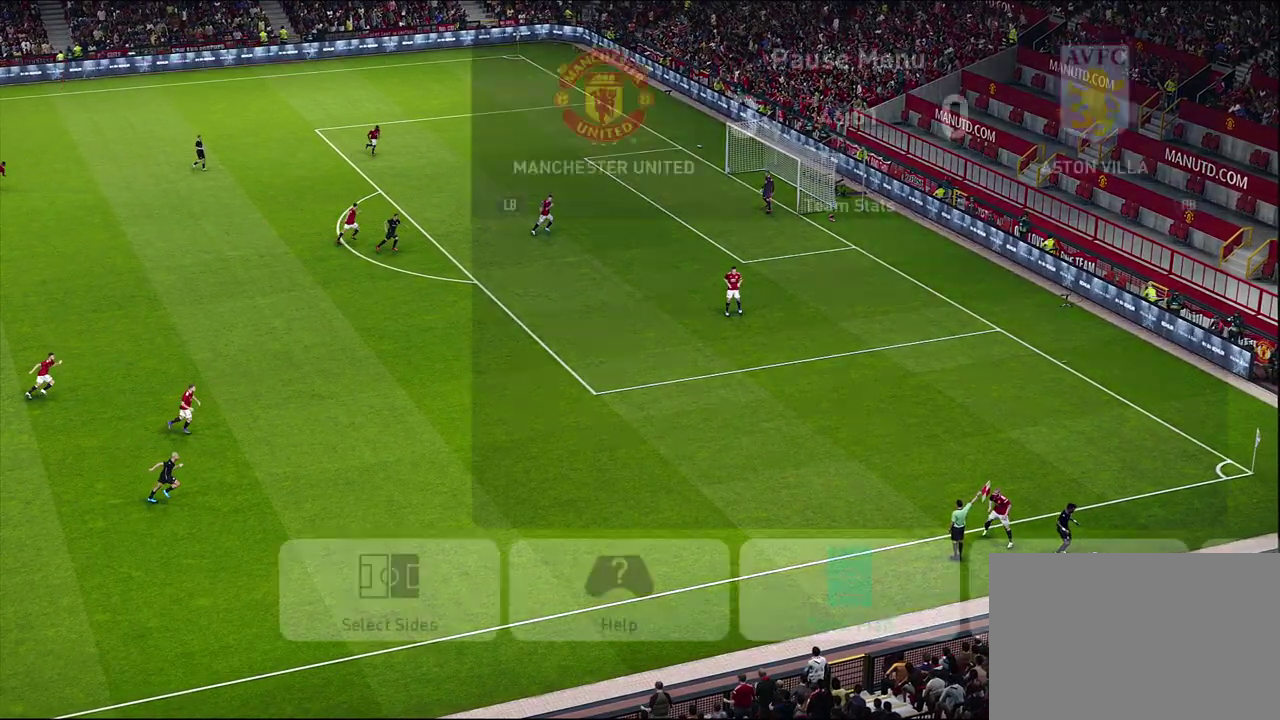
{"dt_ms": 500, "buttons": [], "left_stick": "up", "events": [[233, "CIRCLE", "down"], [350, "CIRCLE", "up"], [450, "left_stick", "up"]]}
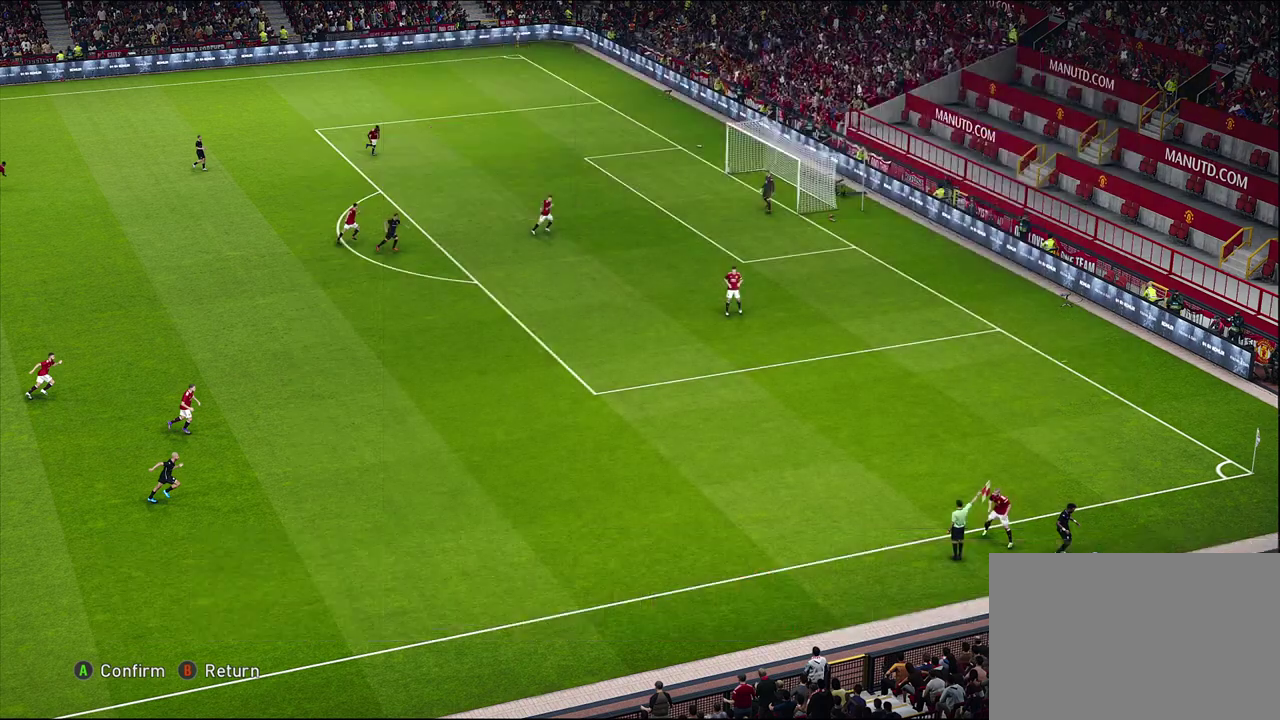
{"dt_ms": 400, "buttons": [], "left_stick": "up", "events": []}
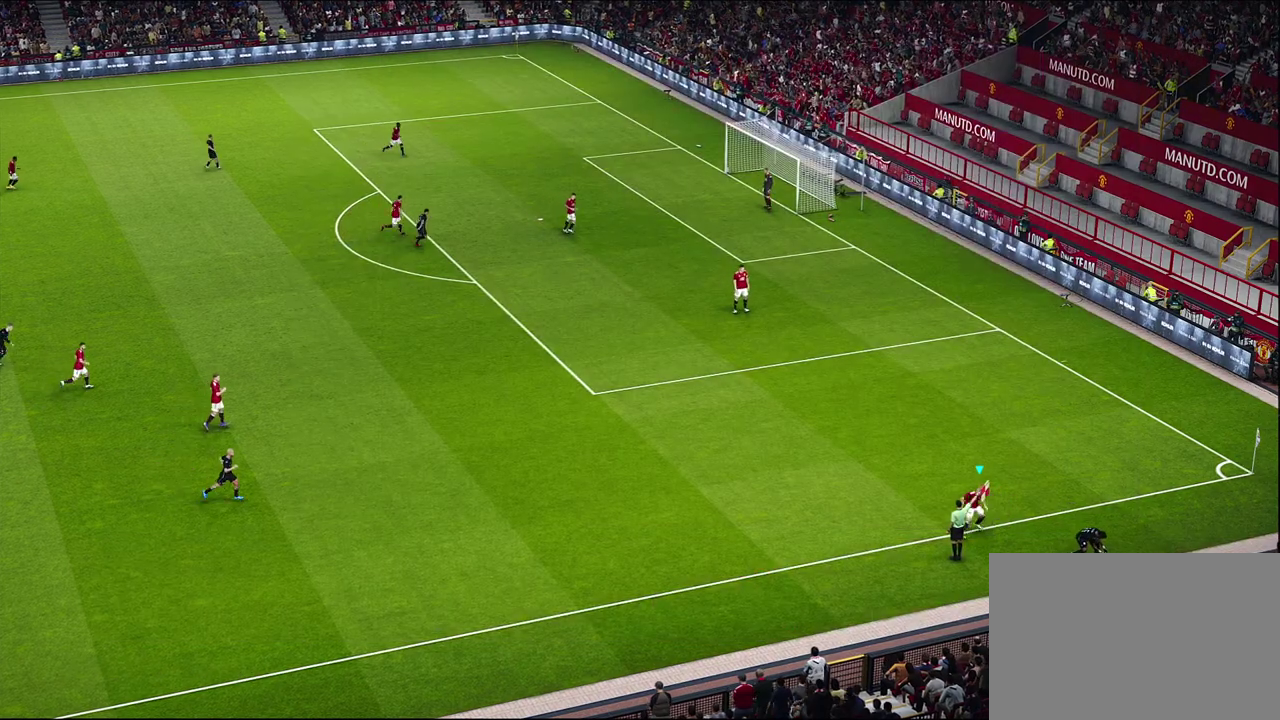
{"dt_ms": 500, "buttons": [], "left_stick": "up", "events": []}
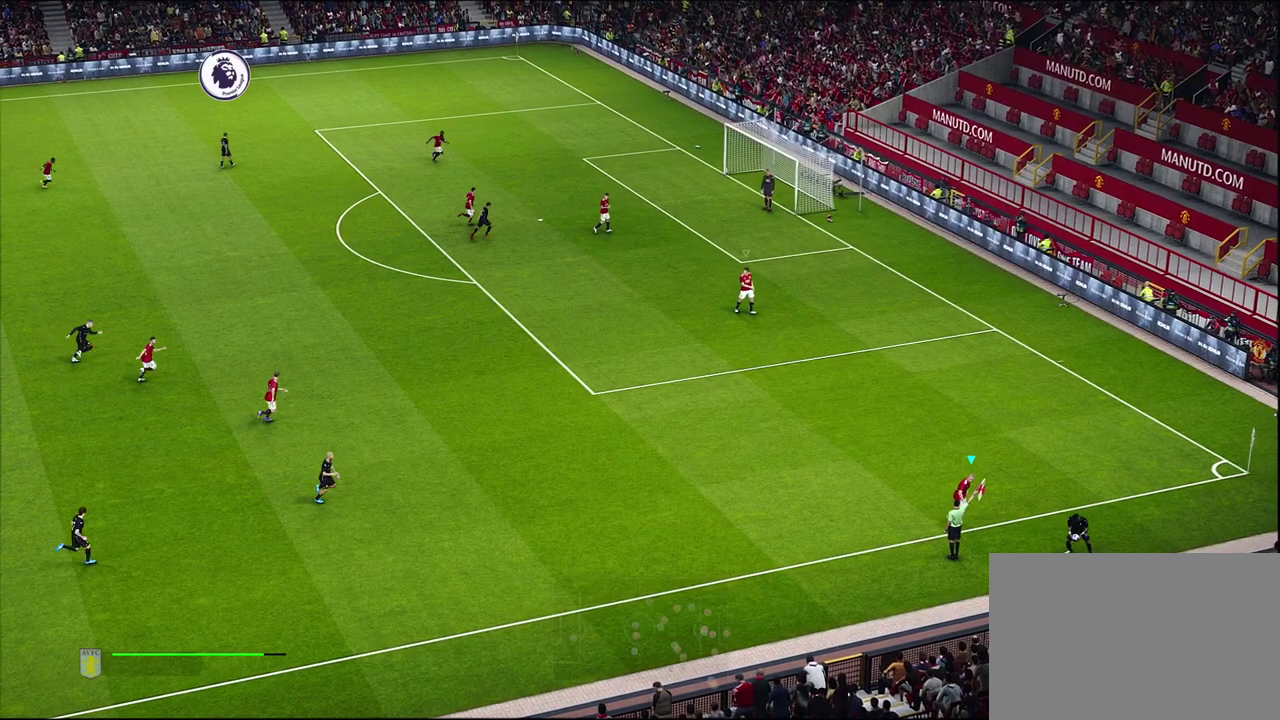
{"dt_ms": 600, "buttons": [], "left_stick": "up", "events": []}
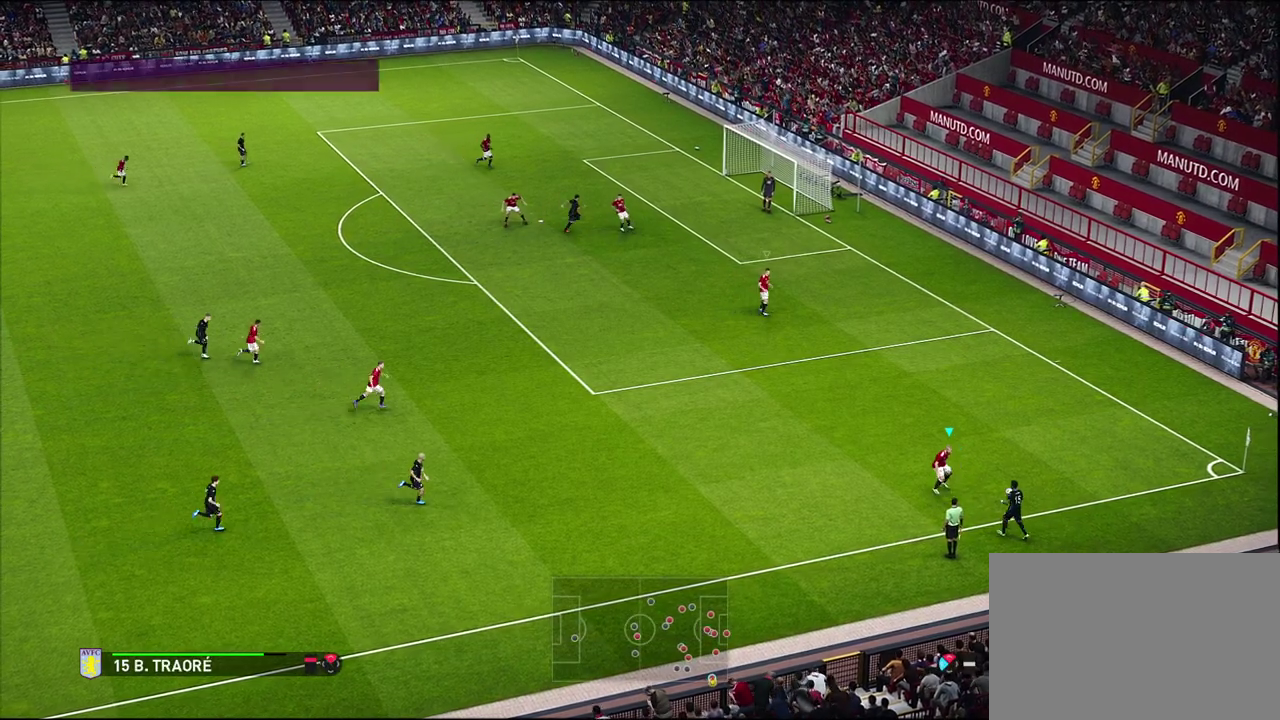
{"dt_ms": 500, "buttons": [], "left_stick": "right", "events": [[217, "left_stick", "up-right"], [317, "left_stick", "right"]]}
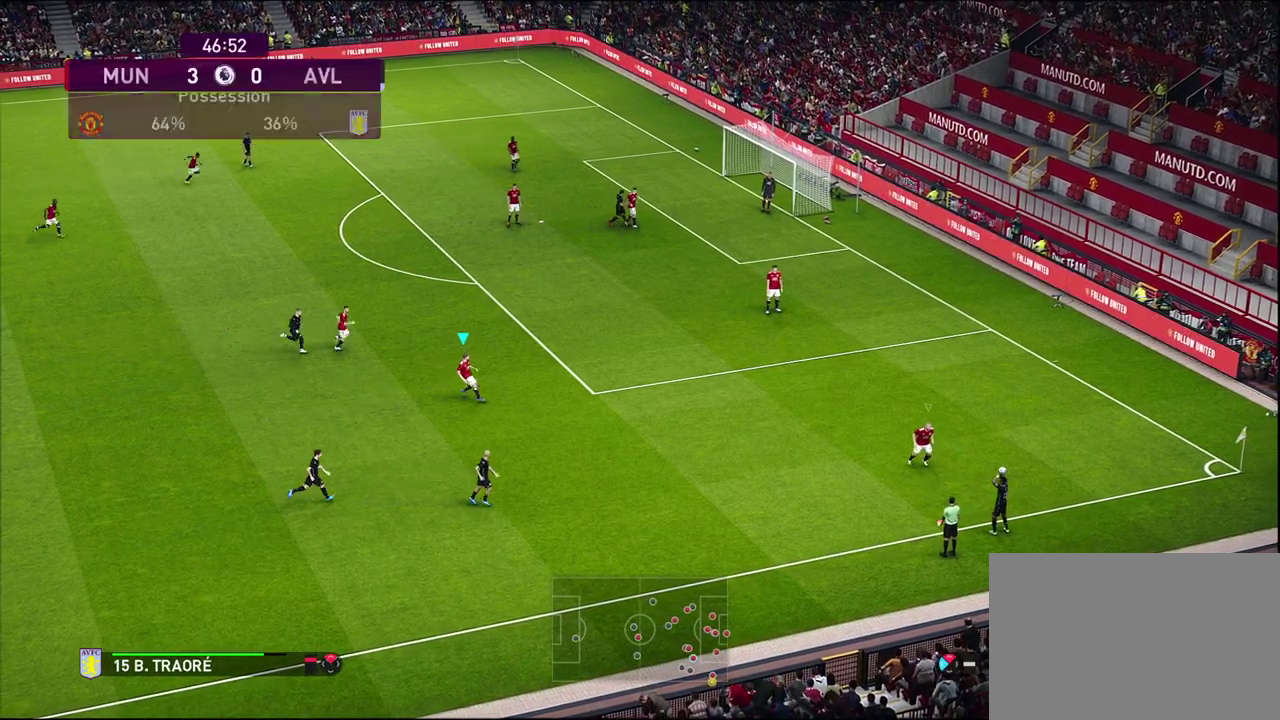
{"dt_ms": 600, "buttons": [], "left_stick": "down-right", "events": [[50, "left_stick", "down-right"]]}
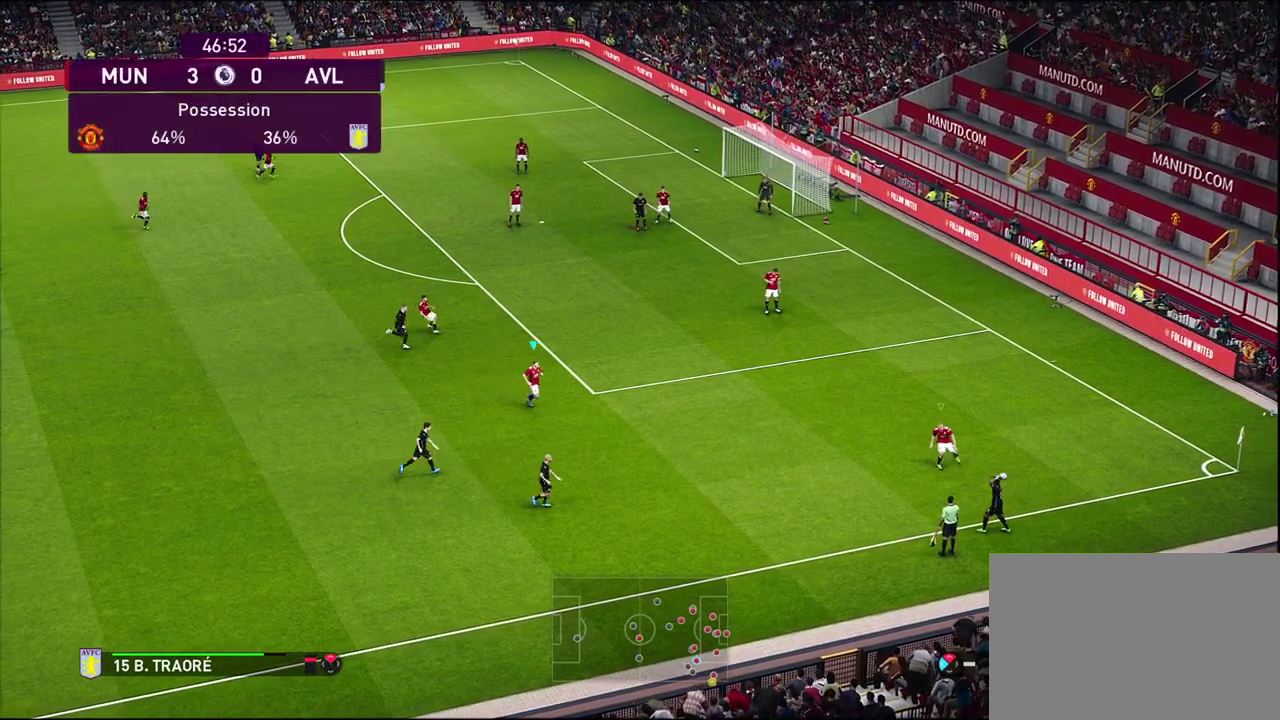
{"dt_ms": 500, "buttons": [], "left_stick": "down-right", "events": []}
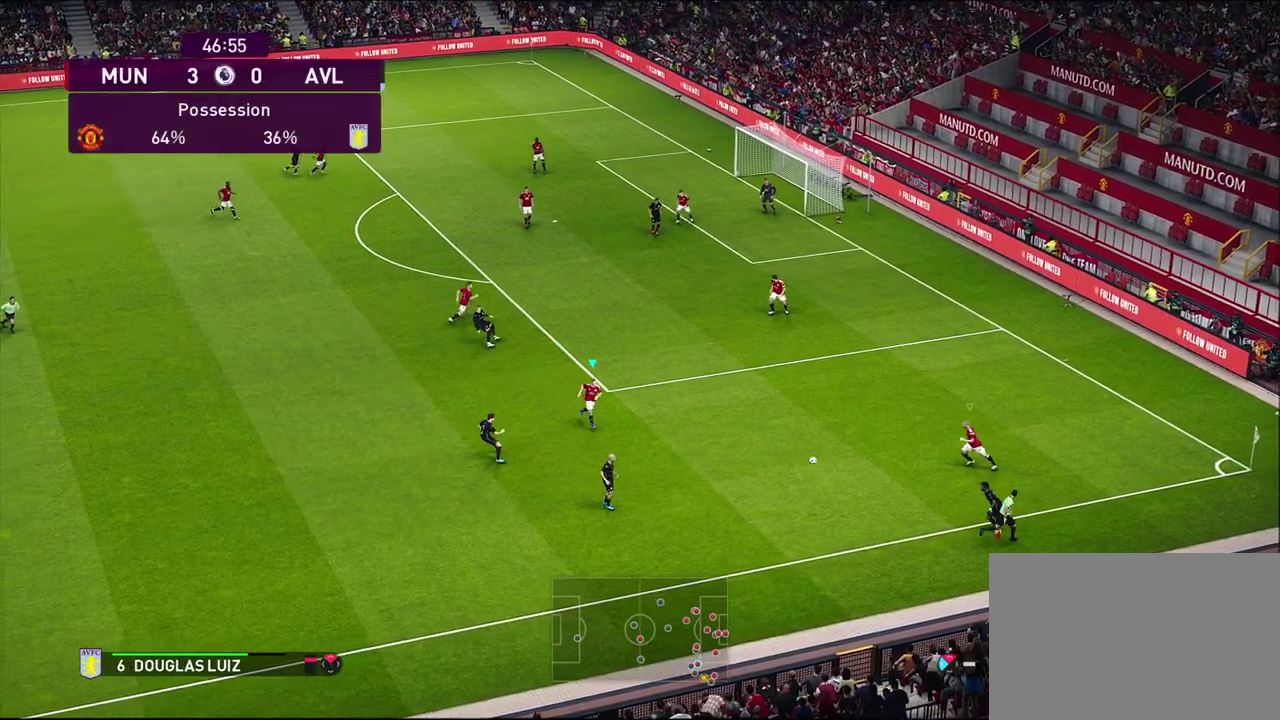
{"dt_ms": 300, "buttons": ["CROSS"], "left_stick": "down", "events": [[267, "CROSS", "down"], [283, "left_stick", "down"]]}
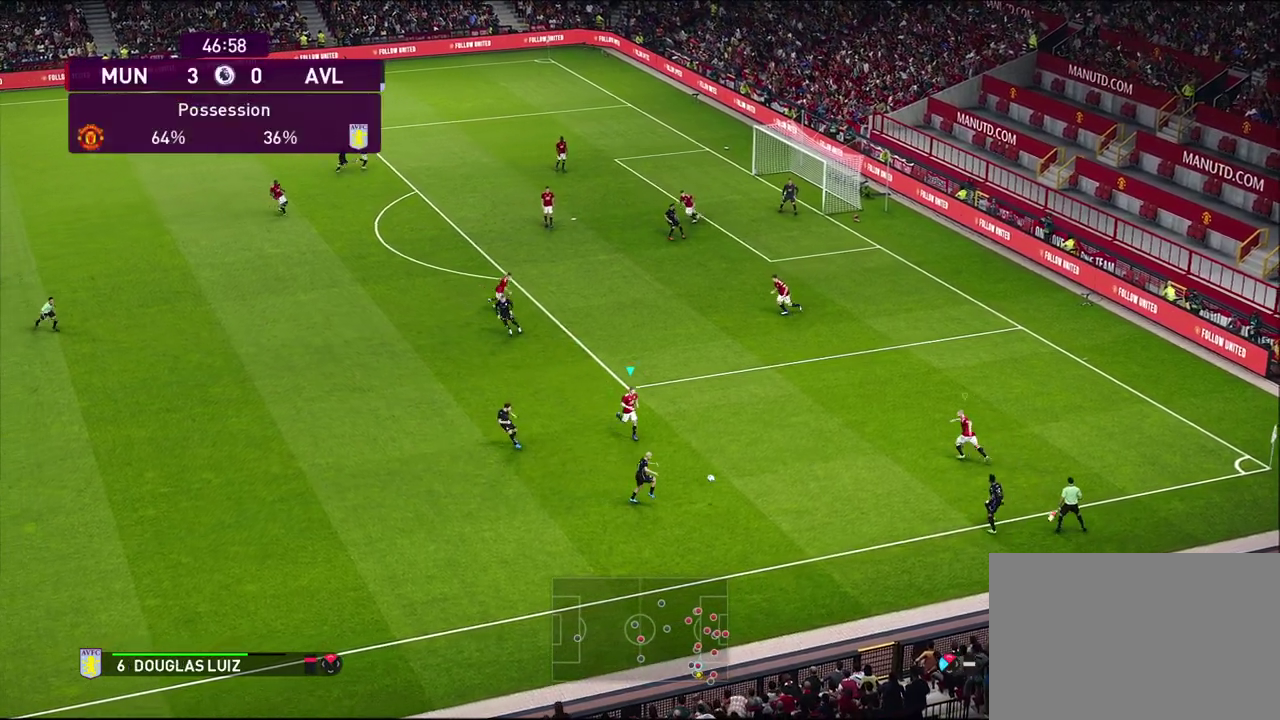
{"dt_ms": 300, "buttons": ["CROSS"], "left_stick": "center", "events": [[33, "left_stick", "center"]]}
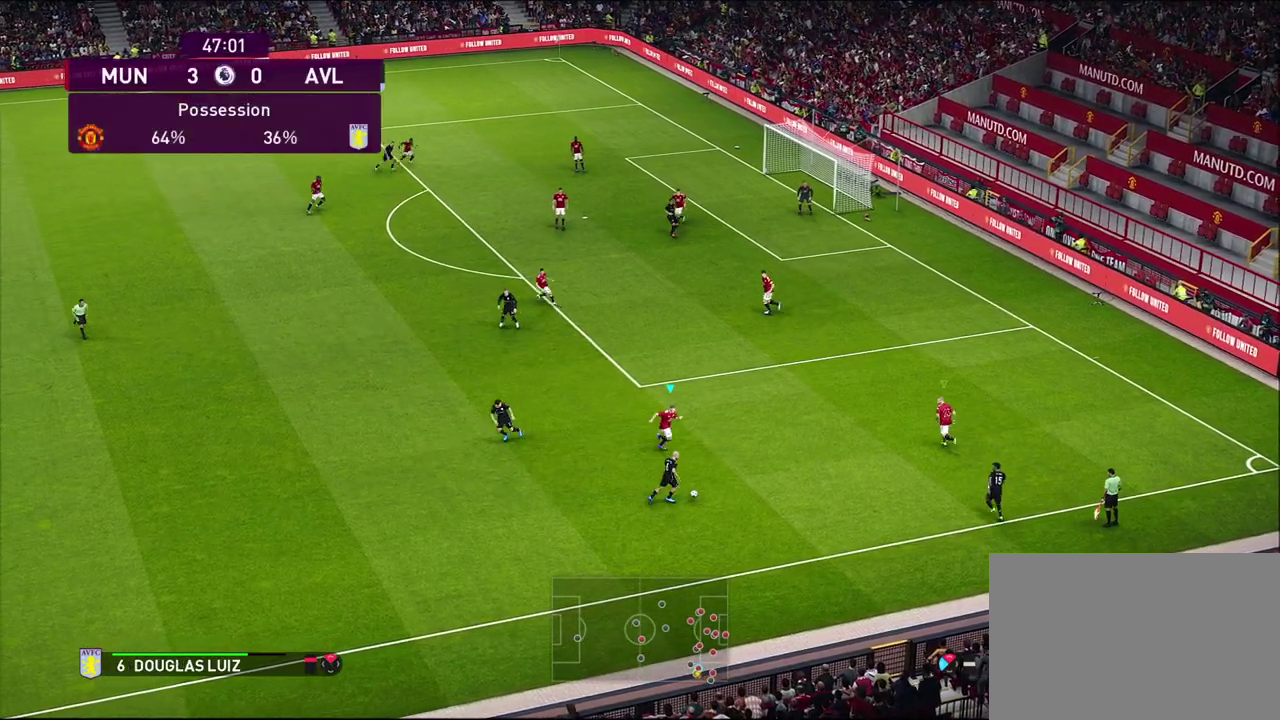
{"dt_ms": 600, "buttons": [], "left_stick": "center", "events": [[333, "CROSS", "up"]]}
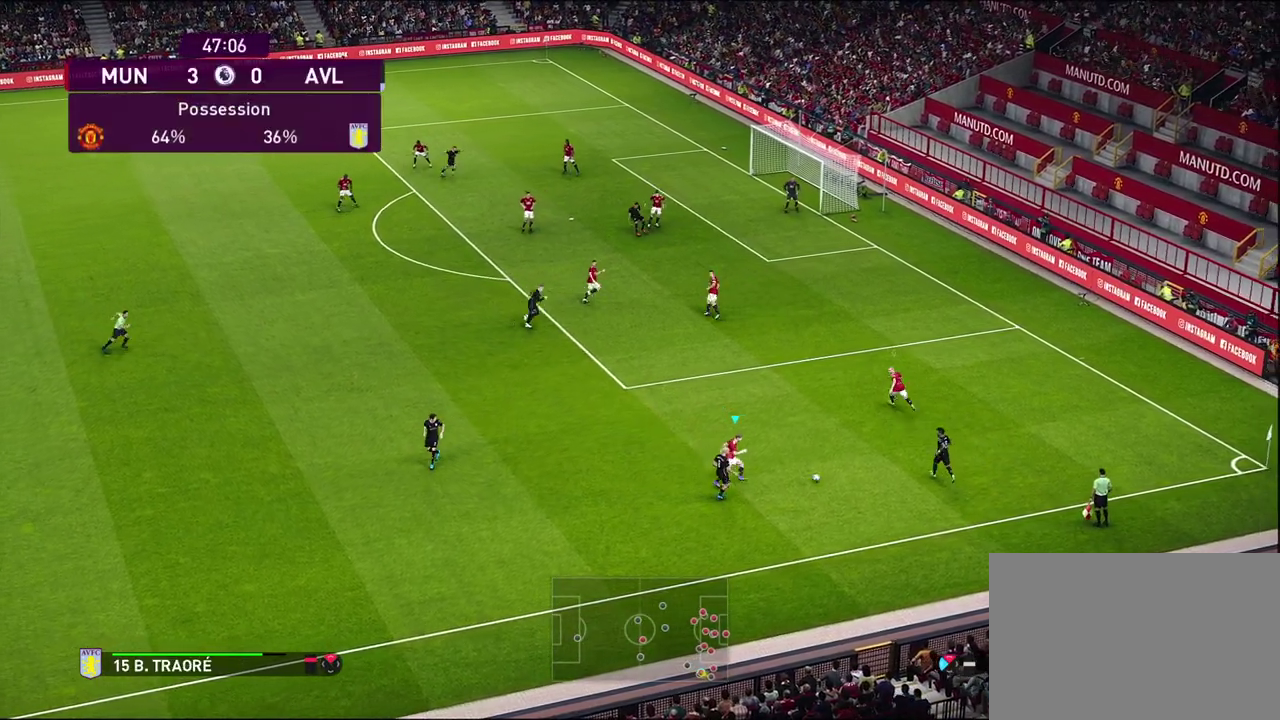
{"dt_ms": 500, "buttons": ["CROSS", "R1"], "left_stick": "center", "events": [[250, "R1", "down"], [283, "CROSS", "down"], [283, "L1", "down"], [483, "L1", "up"]]}
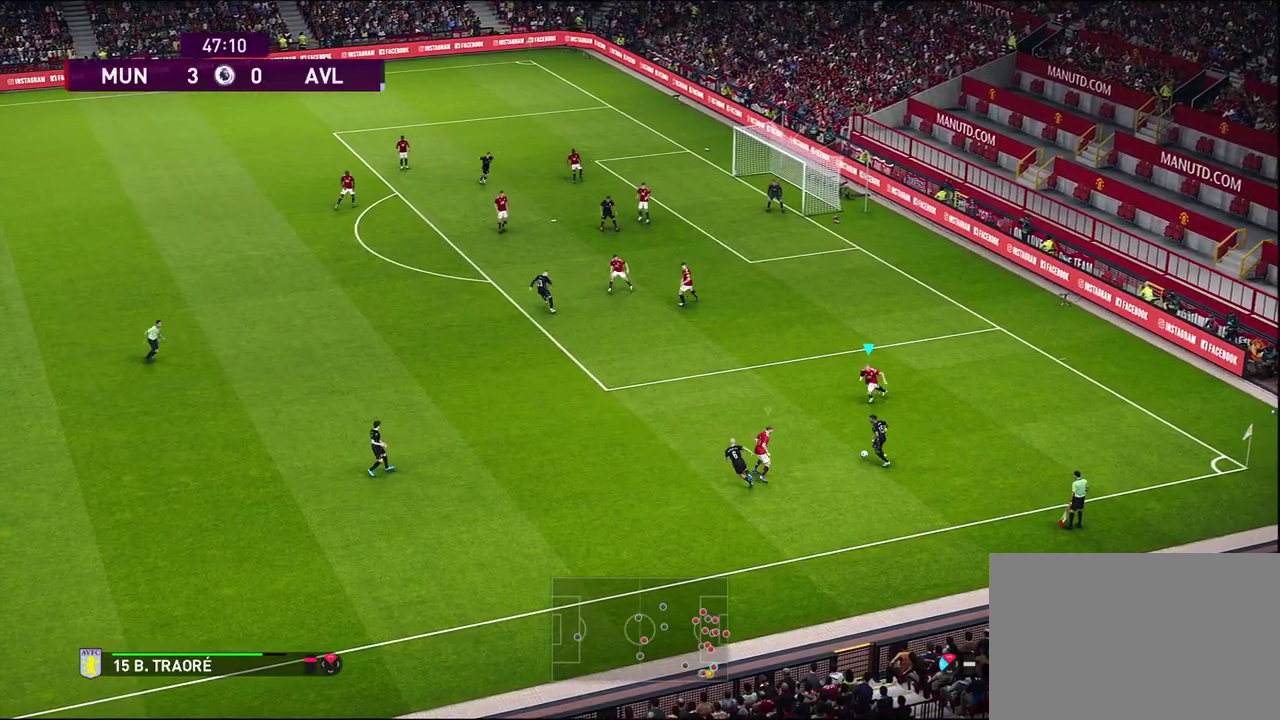
{"dt_ms": 600, "buttons": ["CROSS", "R1", "R2"], "left_stick": "left", "events": [[200, "left_stick", "left"], [233, "CROSS", "up"], [283, "R2", "down"], [600, "CROSS", "down"]]}
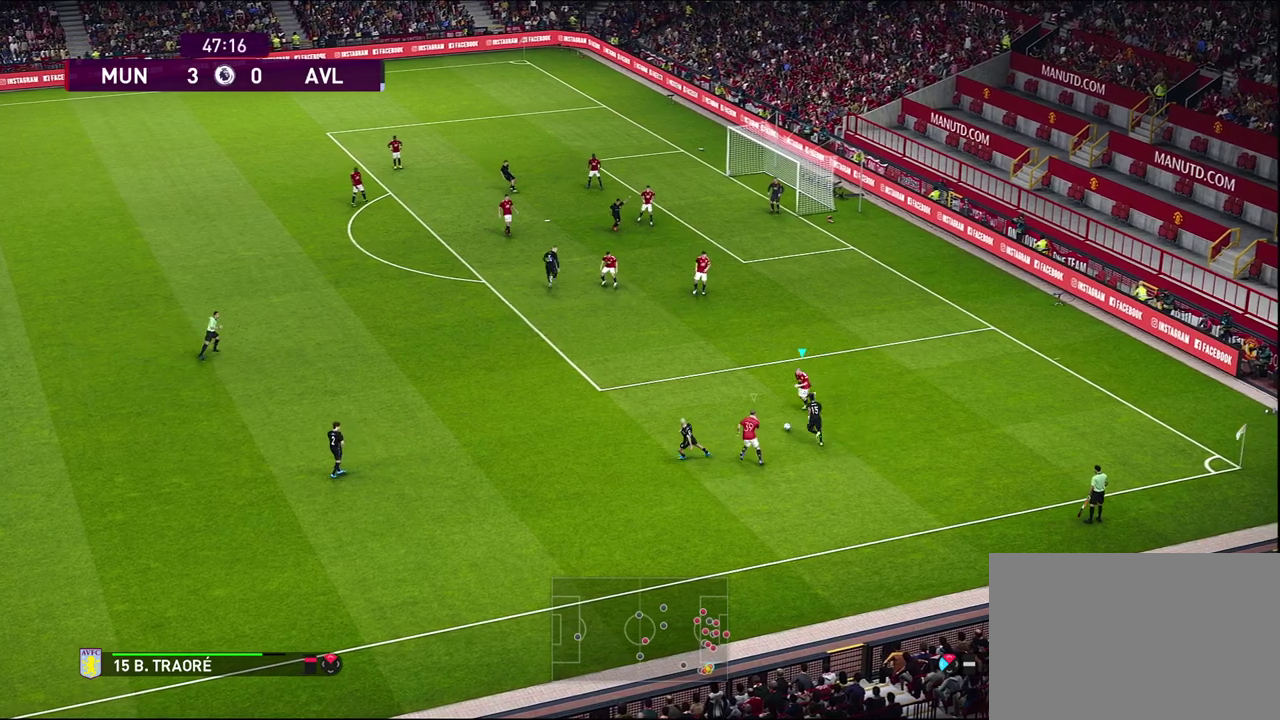
{"dt_ms": 500, "buttons": [], "left_stick": "left", "events": [[150, "R2", "up"], [350, "CROSS", "up"], [500, "R1", "up"]]}
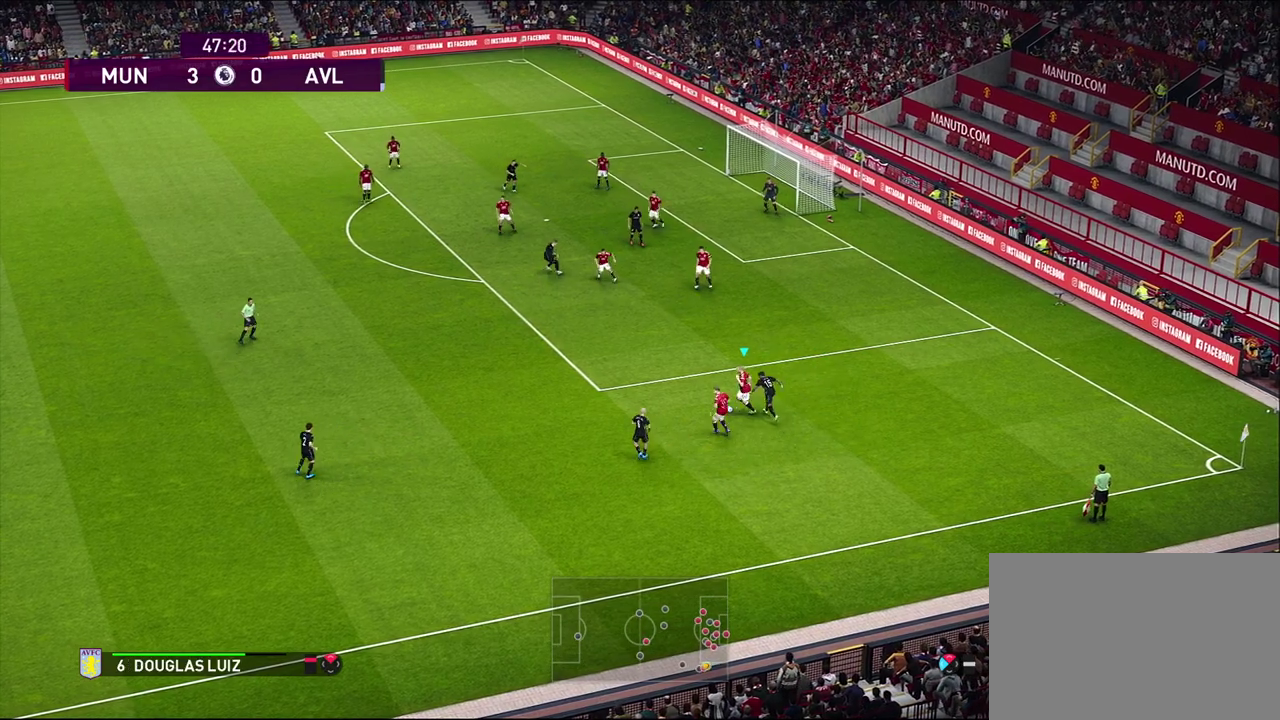
{"dt_ms": 600, "buttons": ["R1"], "left_stick": "up-left", "events": [[267, "left_stick", "up-left"], [450, "R1", "down"]]}
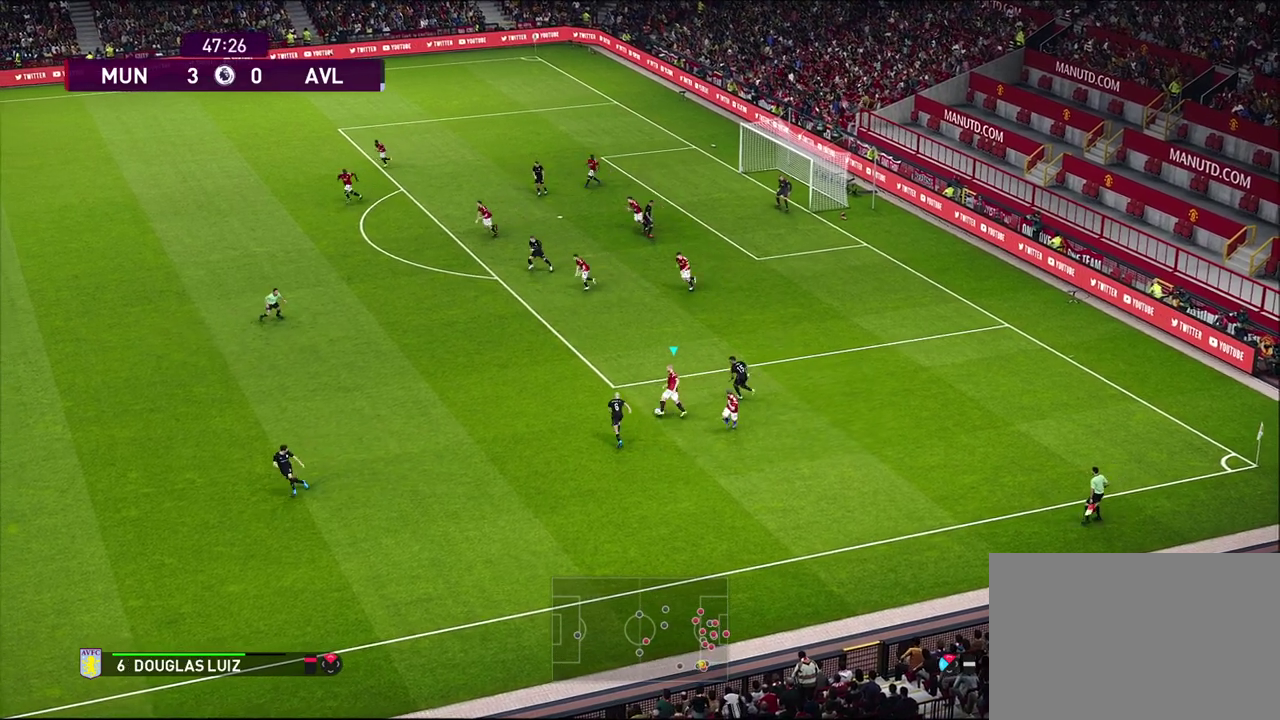
{"dt_ms": 500, "buttons": [], "left_stick": "up-right", "events": [[300, "R1", "up"], [500, "left_stick", "up-right"]]}
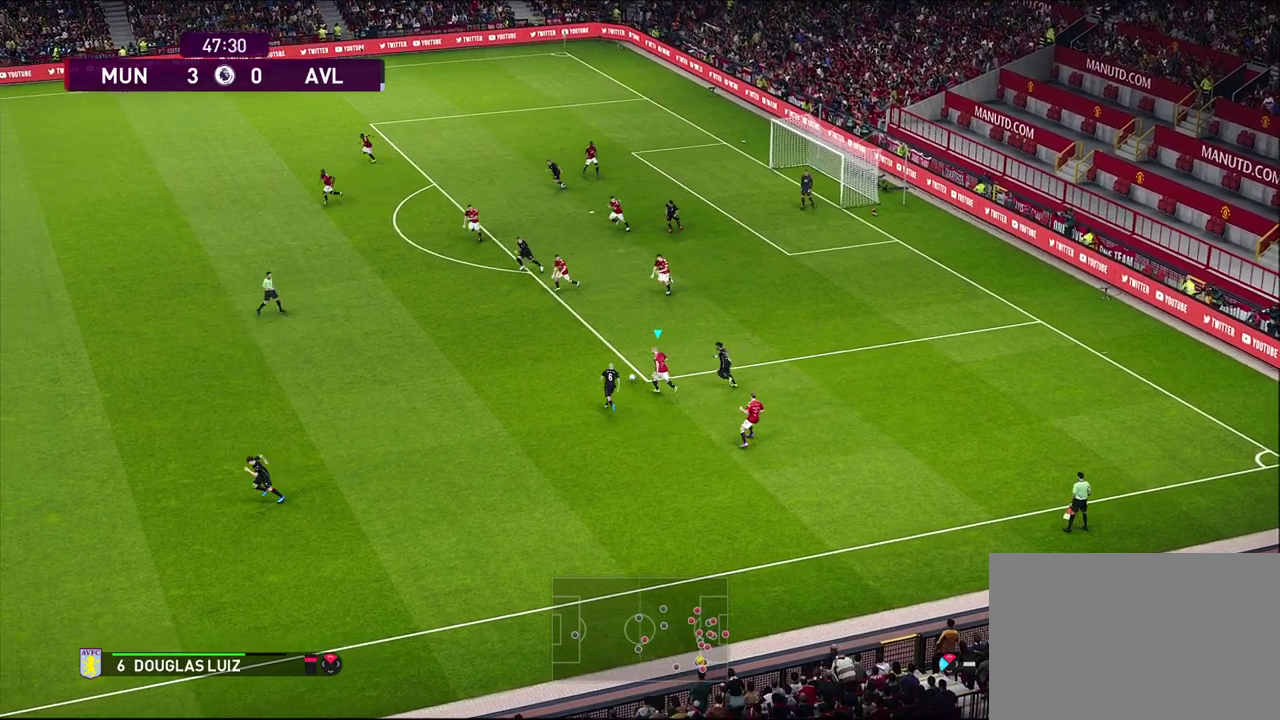
{"dt_ms": 600, "buttons": ["R2"], "left_stick": "up", "events": [[83, "R2", "down"], [567, "left_stick", "up"]]}
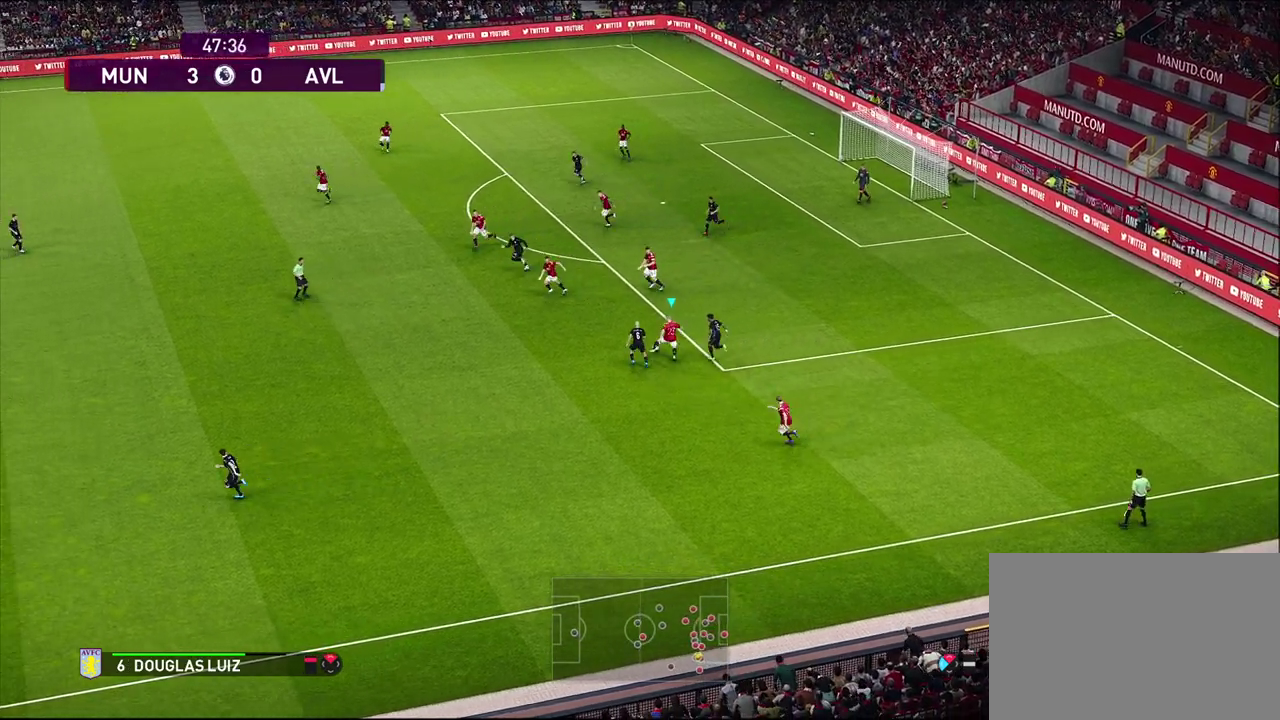
{"dt_ms": 300, "buttons": ["R2"], "left_stick": "up", "events": []}
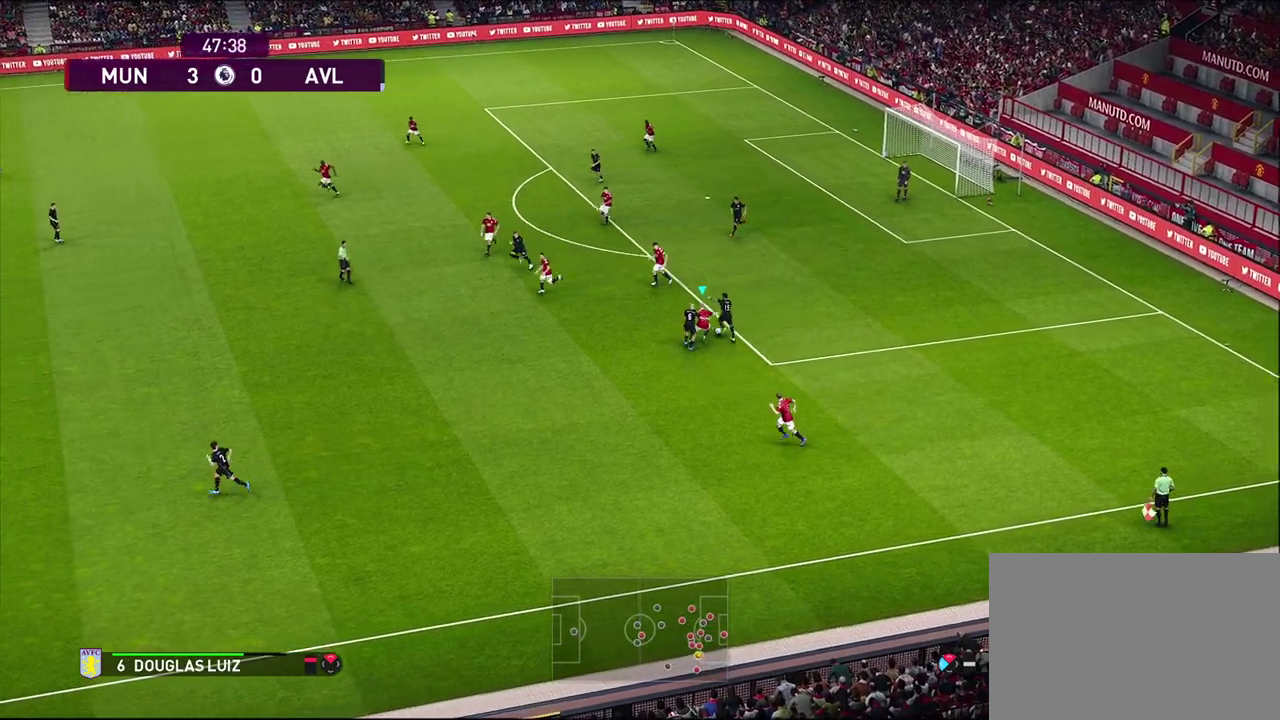
{"dt_ms": 300, "buttons": ["R1", "R2"], "left_stick": "up", "events": [[133, "R1", "down"]]}
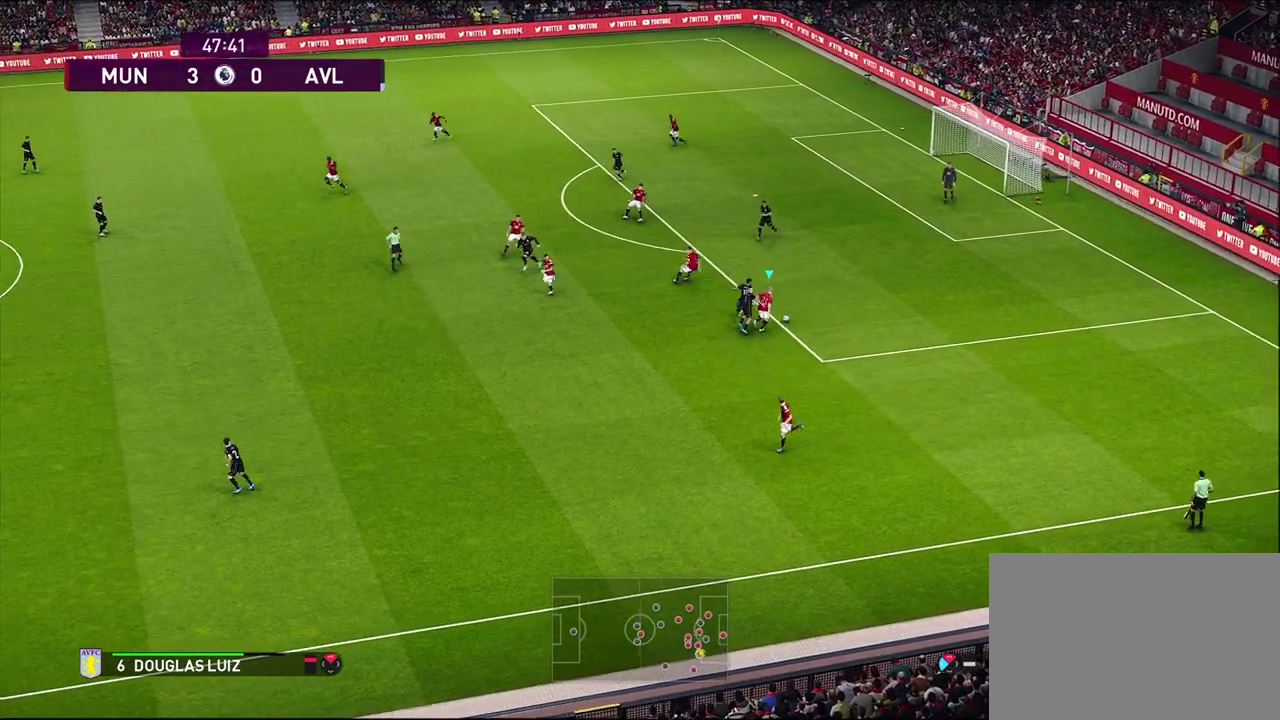
{"dt_ms": 500, "buttons": [], "left_stick": "right", "events": [[67, "left_stick", "up-right"], [150, "R2", "up"], [233, "left_stick", "right"], [283, "R1", "up"]]}
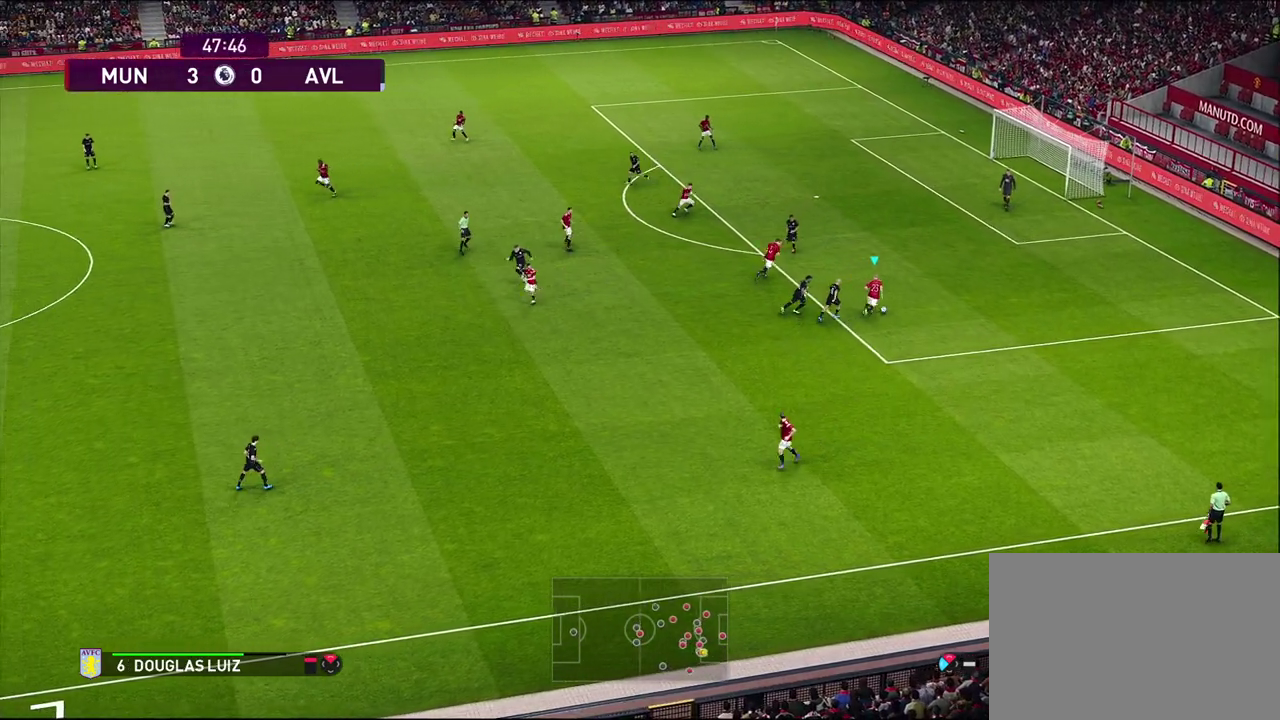
{"dt_ms": 600, "buttons": [], "left_stick": "down", "events": [[267, "left_stick", "down-right"], [600, "left_stick", "down"]]}